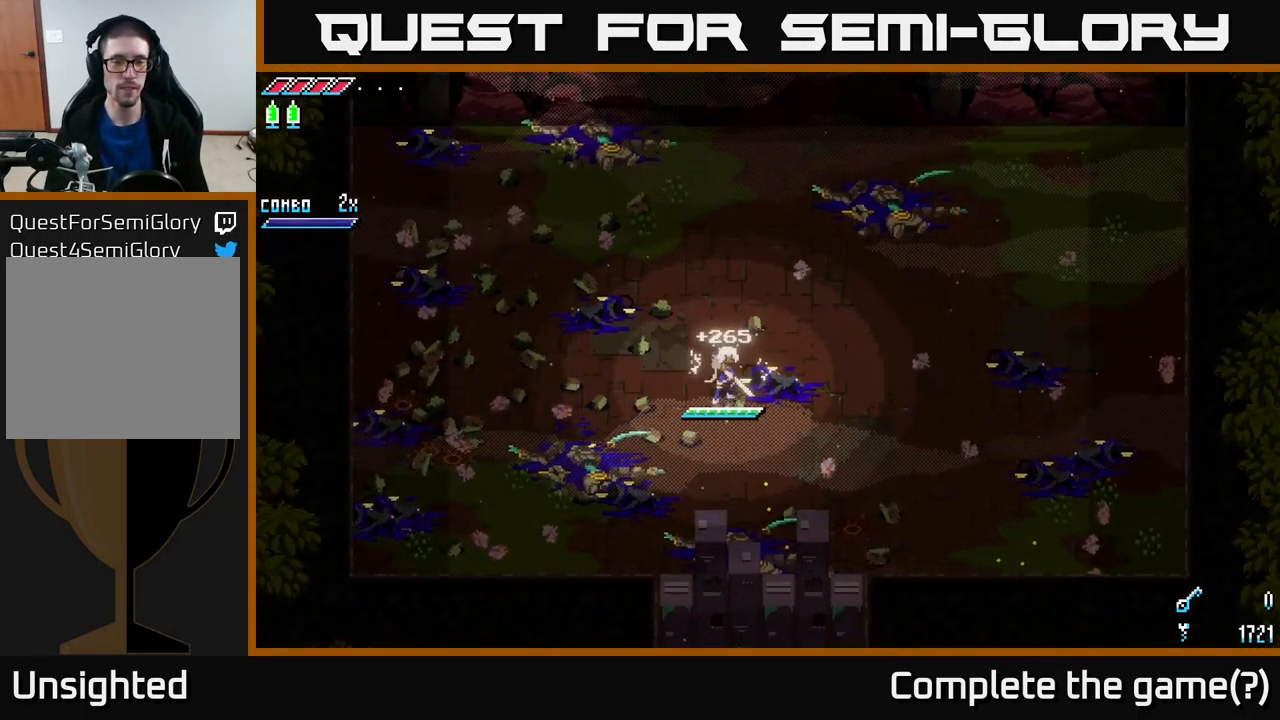
Gameplay with a controller (Xbox layout); each line is a JSON object with the inputs held at the frame after it. "events" lists button and stick changes between this image and that frame as [ms after this image, input, new state], when the widget could be followed in between.
{"buttons": [], "left_stick": "center", "right_stick": "center", "events": []}
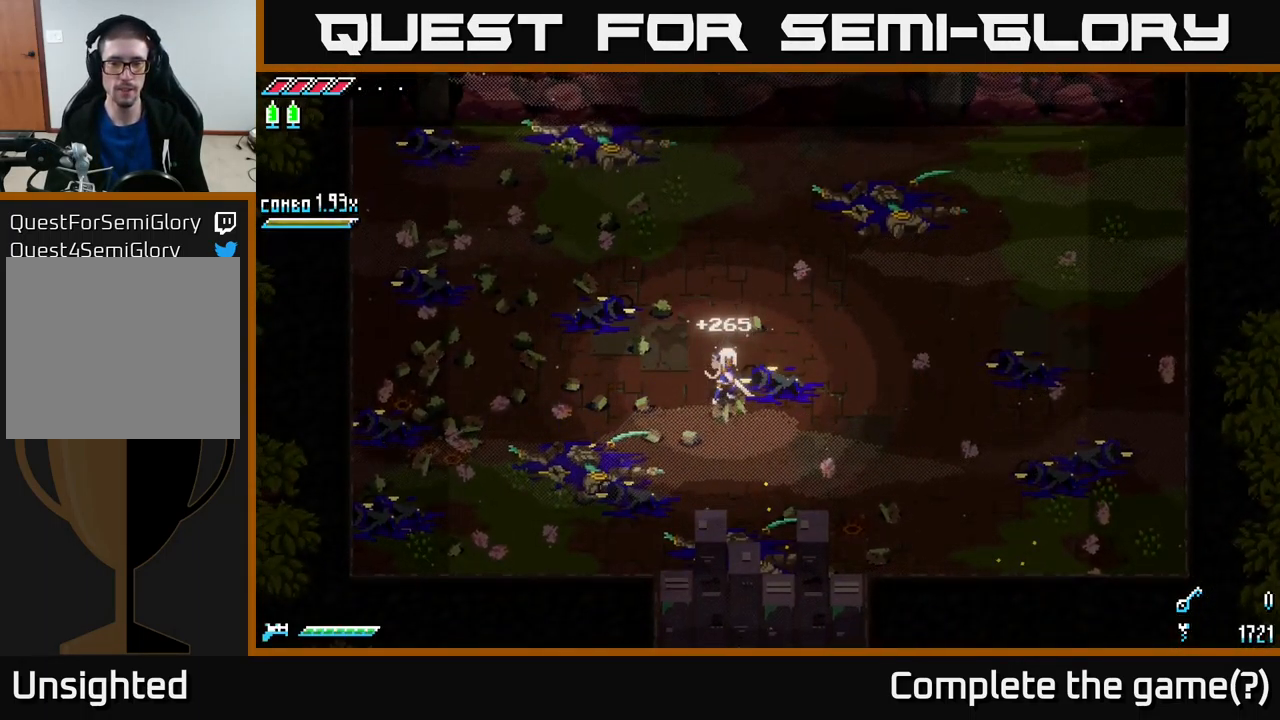
{"buttons": [], "left_stick": "up", "right_stick": "center", "events": [[334, "left_stick", "up"]]}
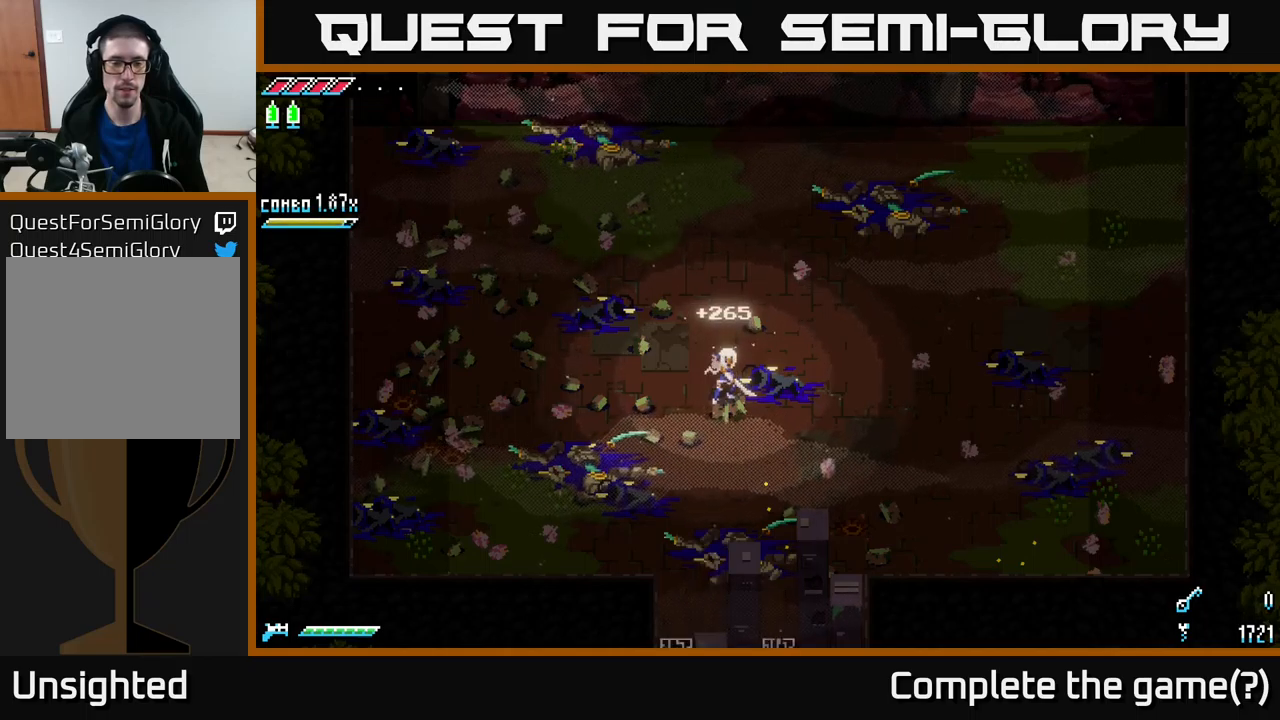
{"buttons": [], "left_stick": "up", "right_stick": "center", "events": [[133, "left_stick", "center"], [433, "left_stick", "up"]]}
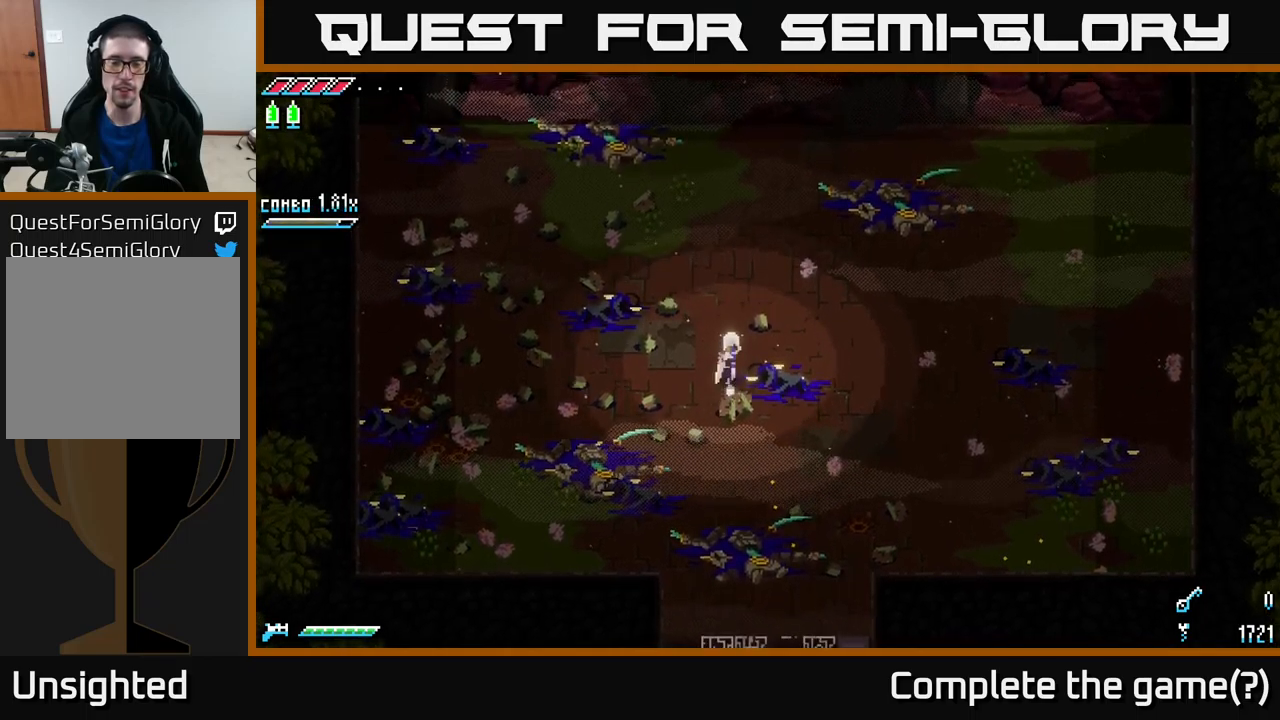
{"buttons": [], "left_stick": "center", "right_stick": "center", "events": [[183, "left_stick", "center"]]}
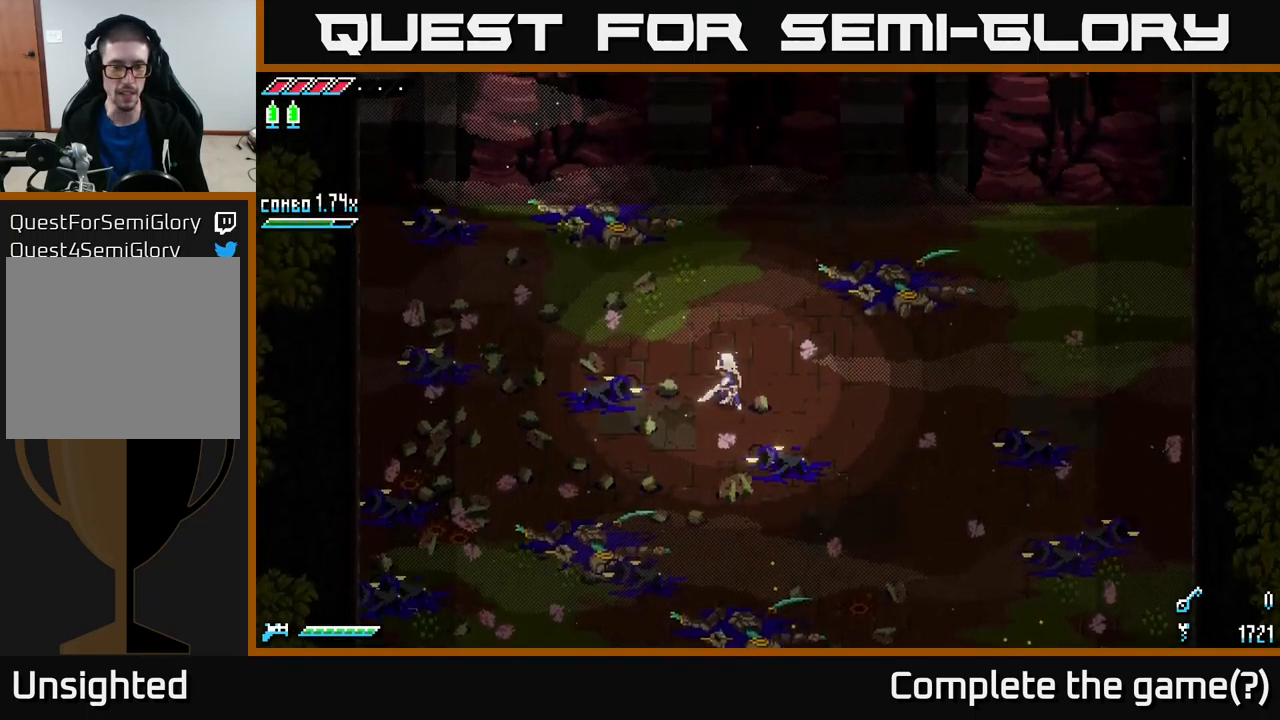
{"buttons": [], "left_stick": "right", "right_stick": "center", "events": [[400, "left_stick", "right"]]}
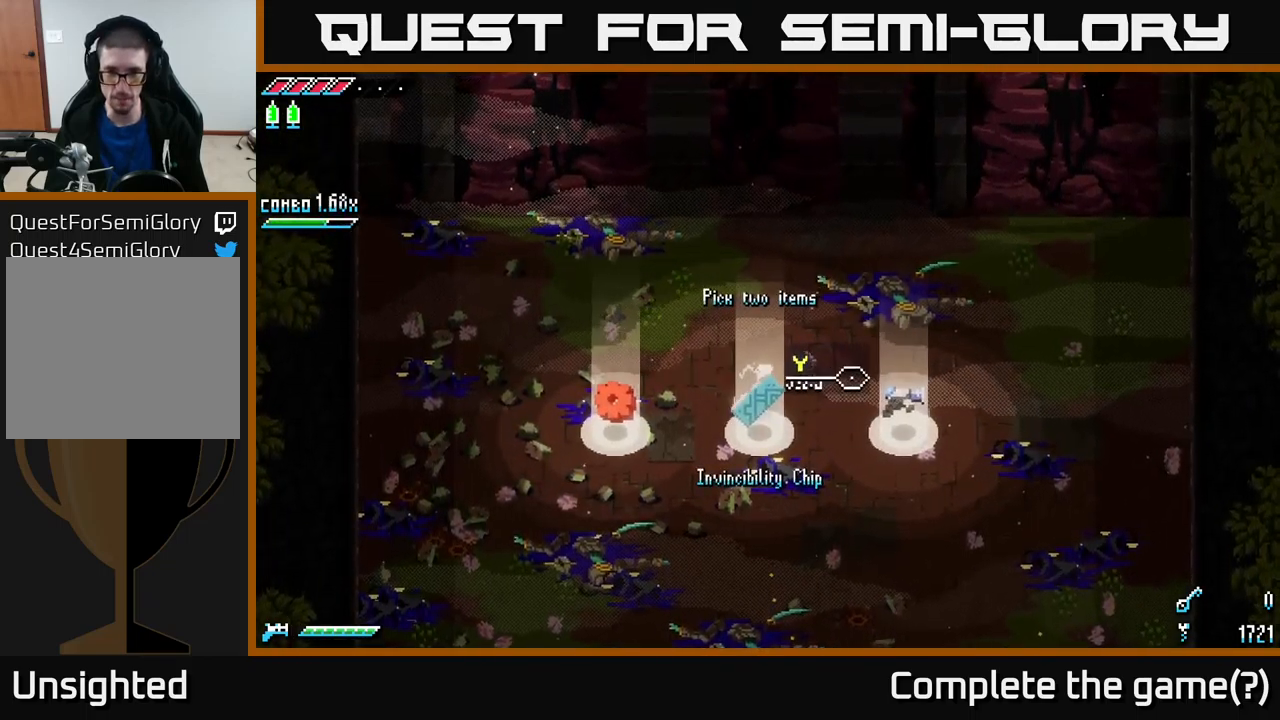
{"buttons": [], "left_stick": "down", "right_stick": "center", "events": [[150, "left_stick", "center"], [383, "left_stick", "down"]]}
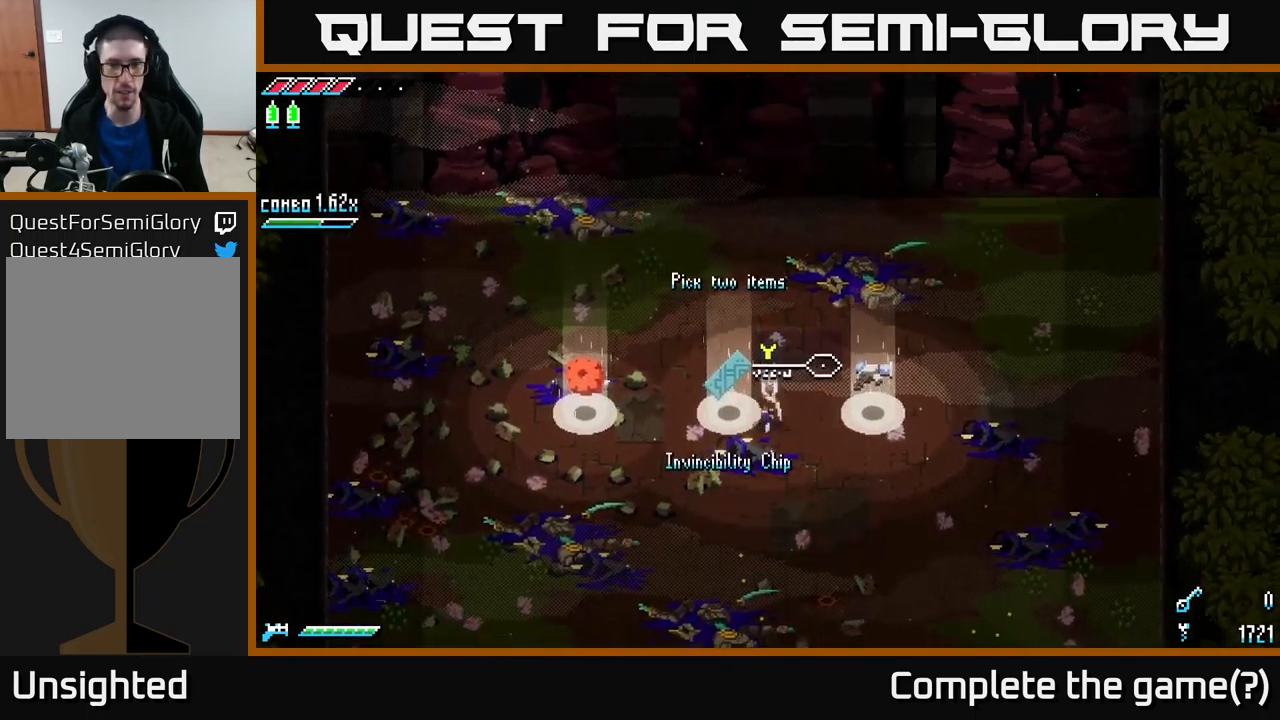
{"buttons": [], "left_stick": "right", "right_stick": "center", "events": [[83, "left_stick", "down-left"], [233, "left_stick", "right"]]}
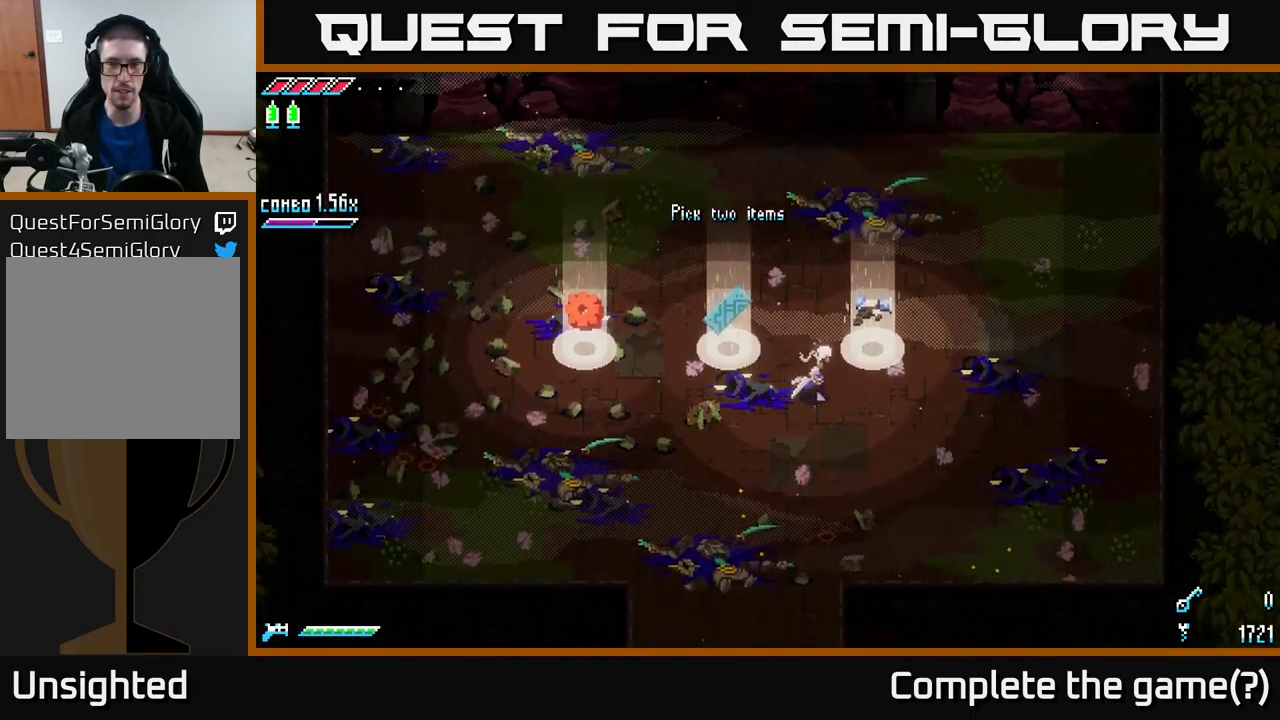
{"buttons": [], "left_stick": "left", "right_stick": "center", "events": [[16, "left_stick", "up-right"], [166, "left_stick", "center"], [450, "left_stick", "left"]]}
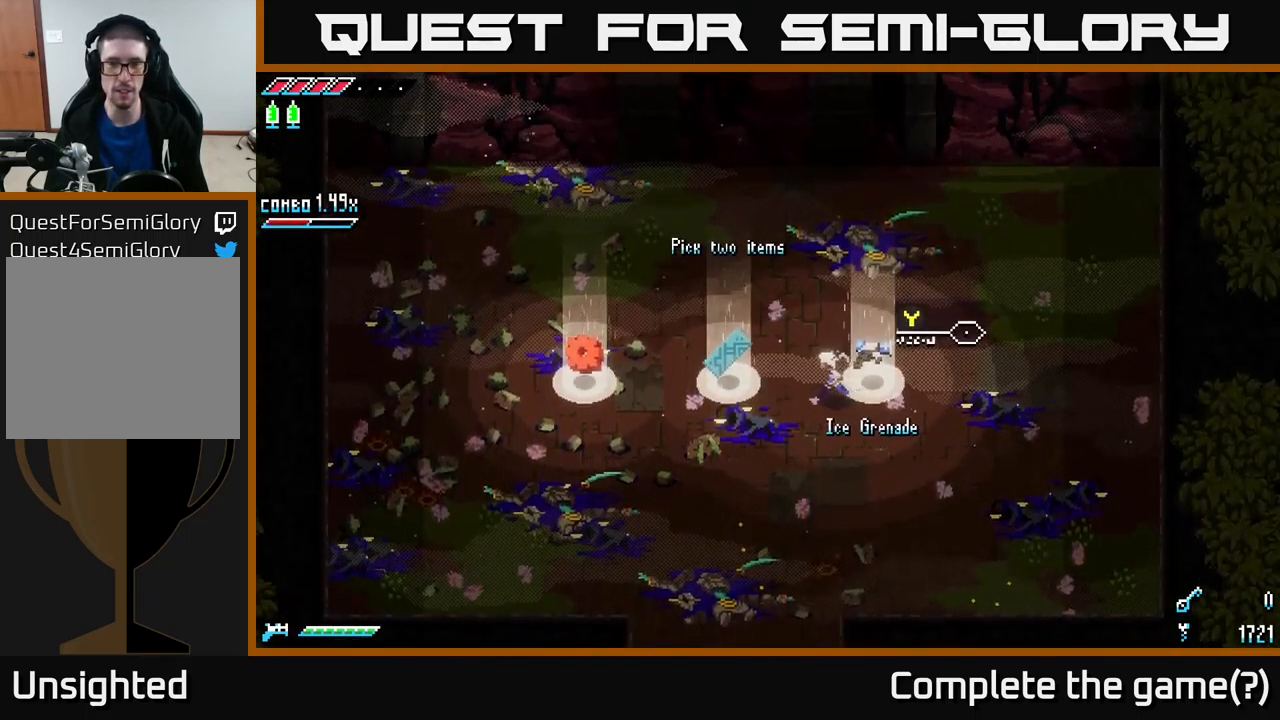
{"buttons": [], "left_stick": "left", "right_stick": "center", "events": []}
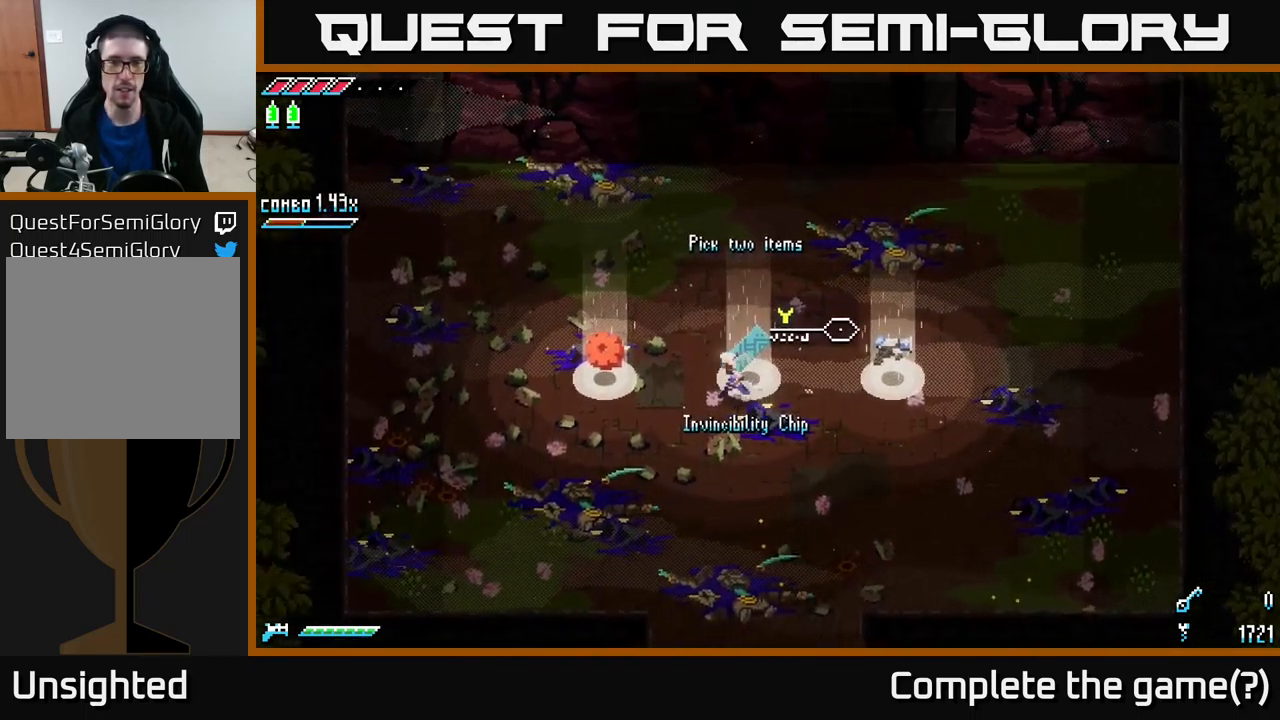
{"buttons": [], "left_stick": "center", "right_stick": "center", "events": [[400, "left_stick", "center"]]}
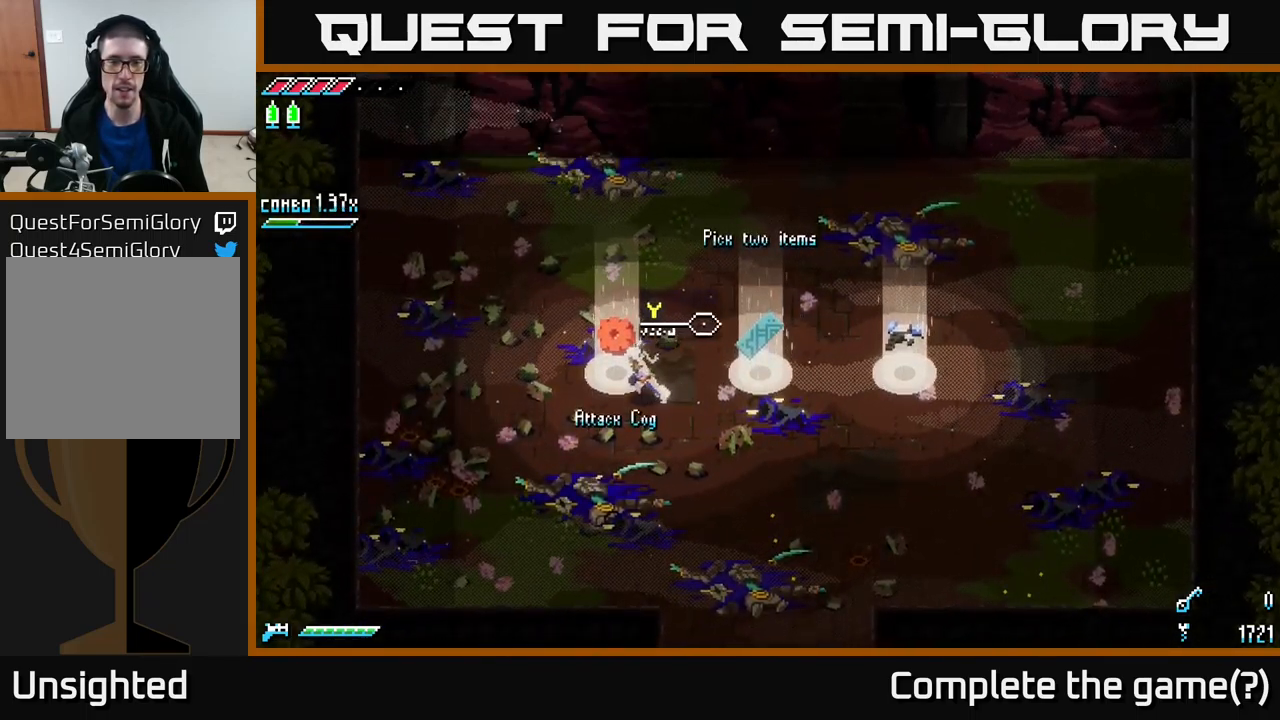
{"buttons": [], "left_stick": "right", "right_stick": "center", "events": [[250, "left_stick", "right"]]}
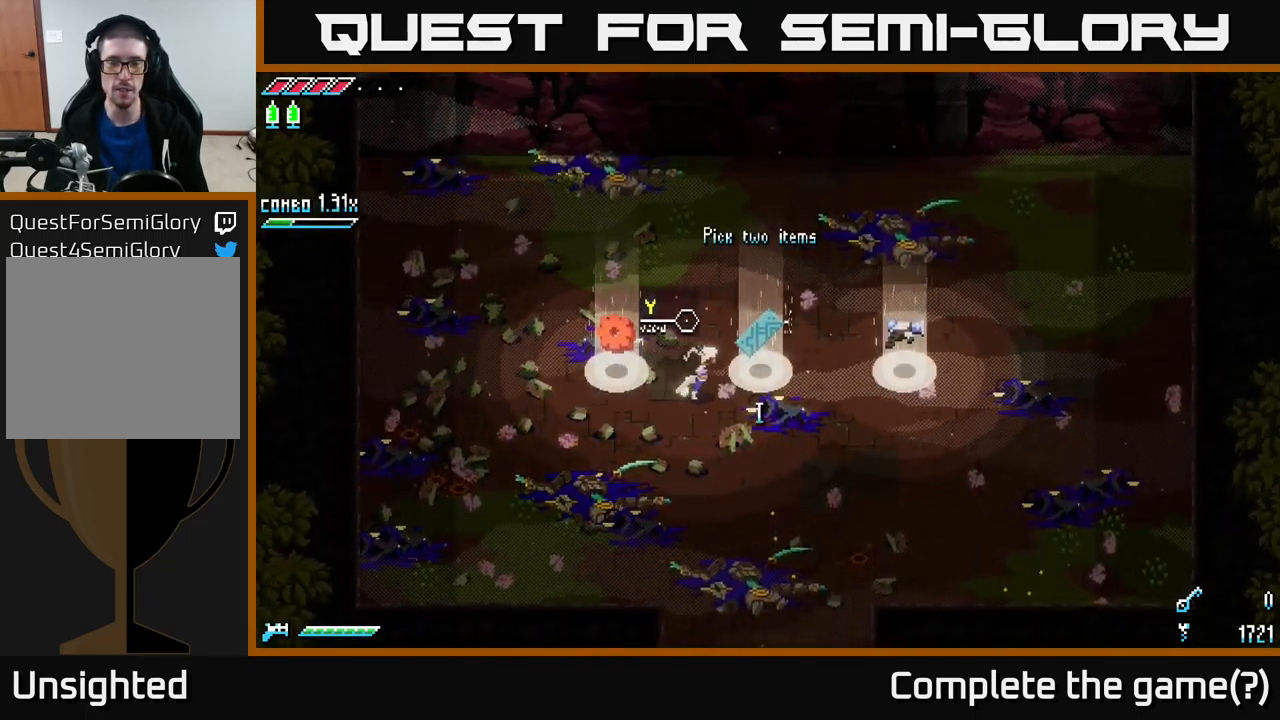
{"buttons": [], "left_stick": "center", "right_stick": "center", "events": [[83, "left_stick", "center"]]}
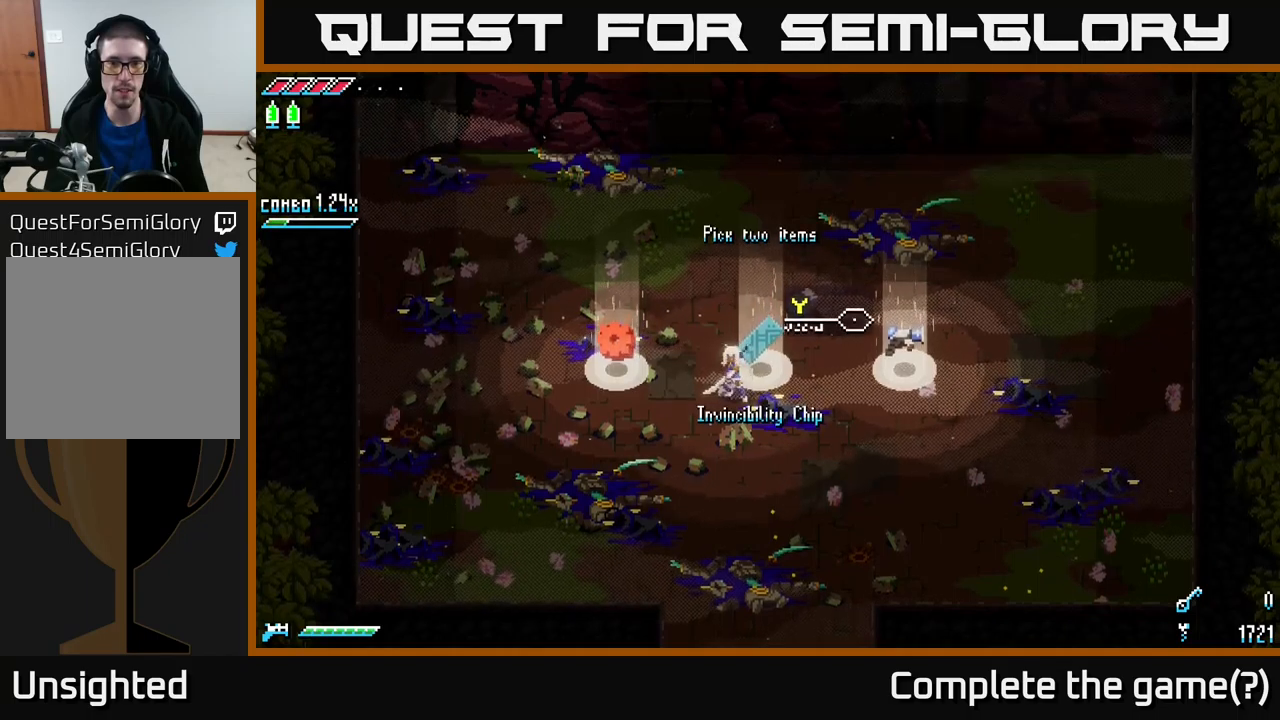
{"buttons": [], "left_stick": "center", "right_stick": "center", "events": [[200, "left_stick", "down-left"], [400, "left_stick", "center"]]}
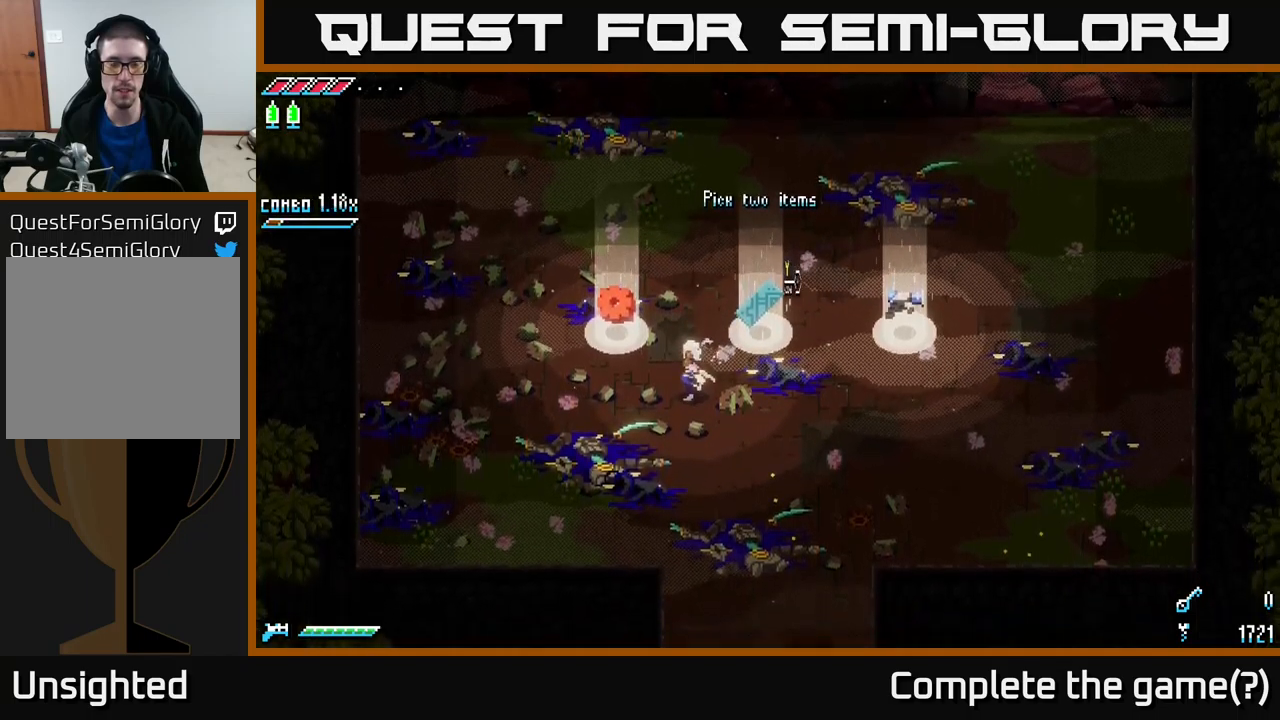
{"buttons": [], "left_stick": "center", "right_stick": "center", "events": [[267, "left_stick", "up"], [400, "left_stick", "center"]]}
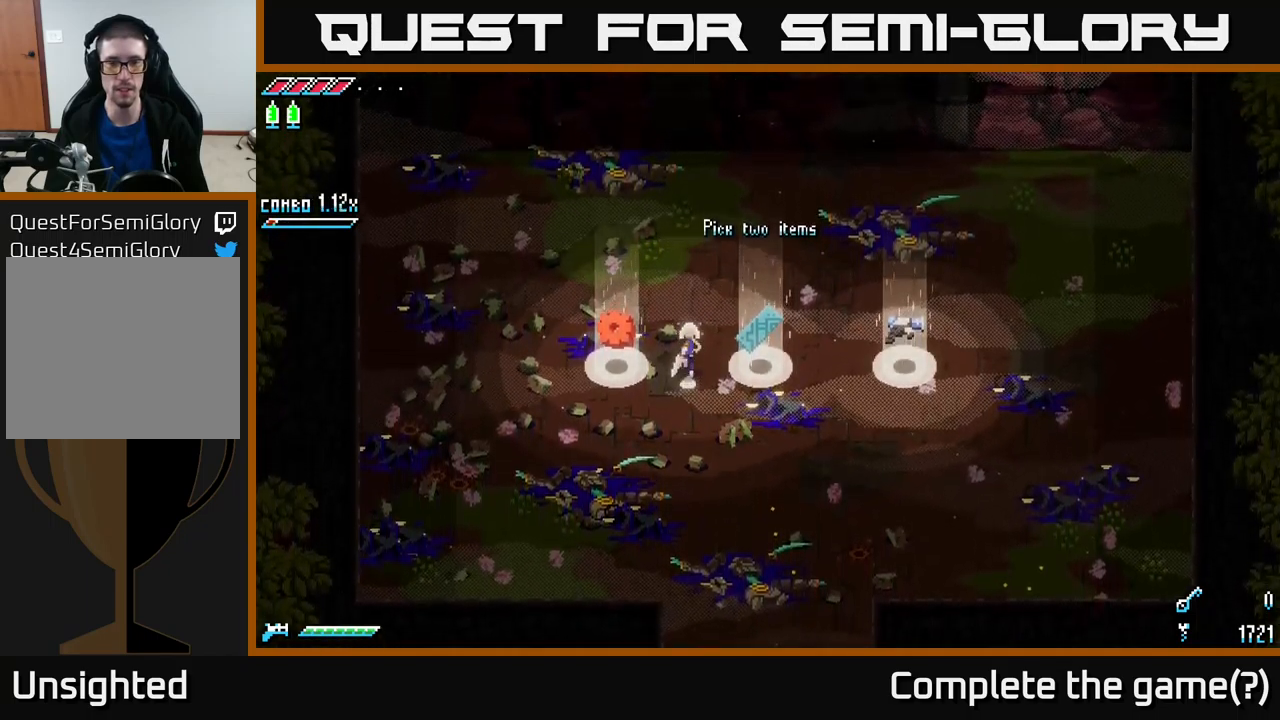
{"buttons": ["Y"], "left_stick": "center", "right_stick": "center", "events": [[233, "left_stick", "right"], [500, "Y", "down"], [500, "left_stick", "center"]]}
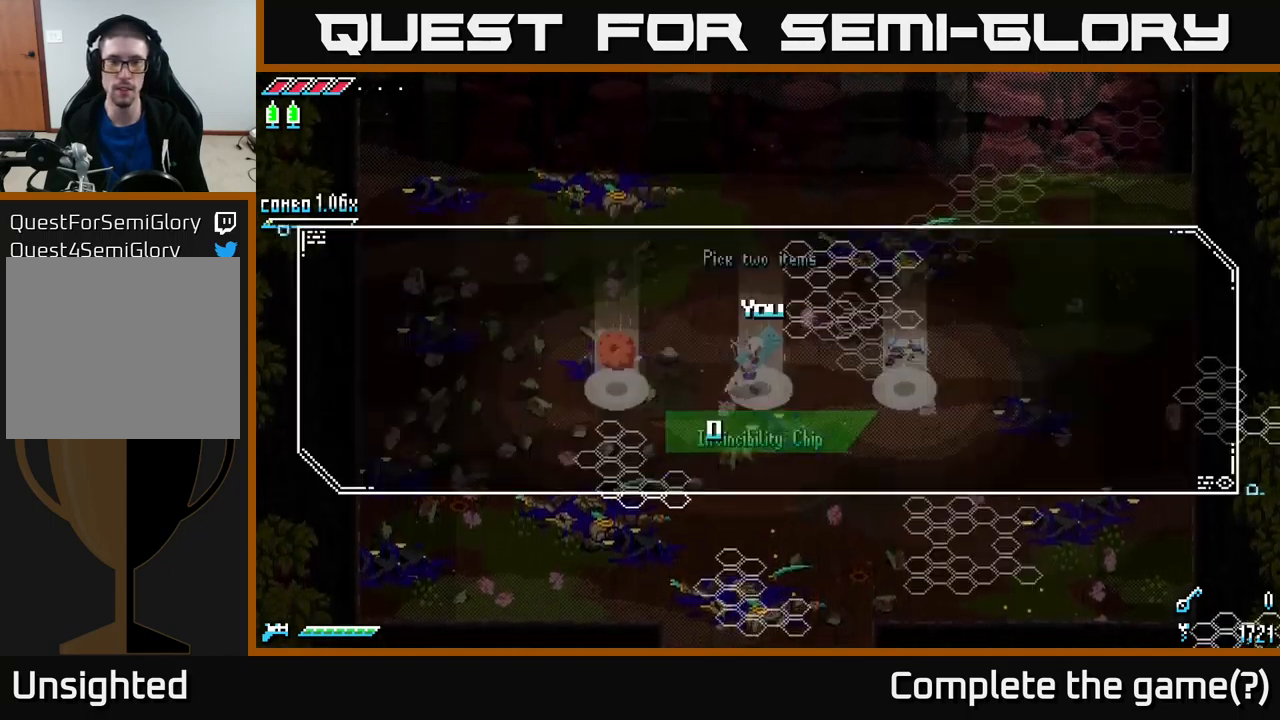
{"buttons": [], "left_stick": "center", "right_stick": "center", "events": [[33, "Y", "up"]]}
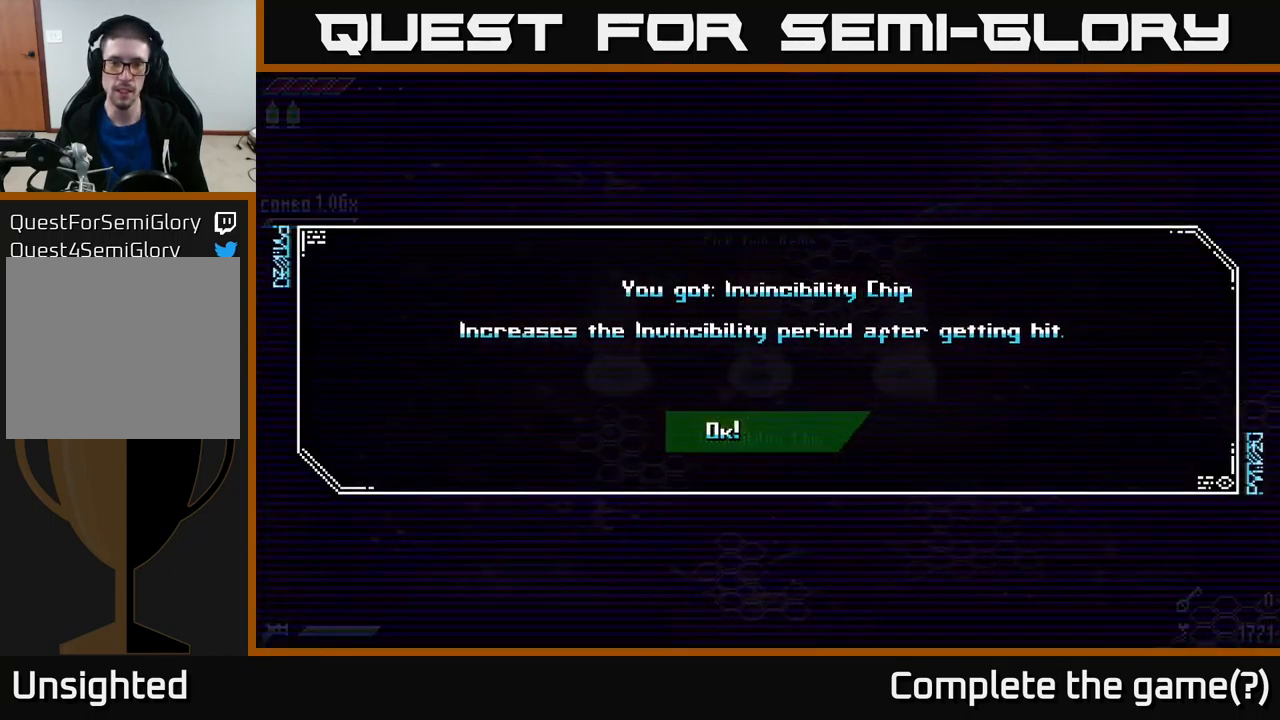
{"buttons": [], "left_stick": "left", "right_stick": "center", "events": [[67, "A", "down"], [117, "A", "up"], [433, "left_stick", "left"]]}
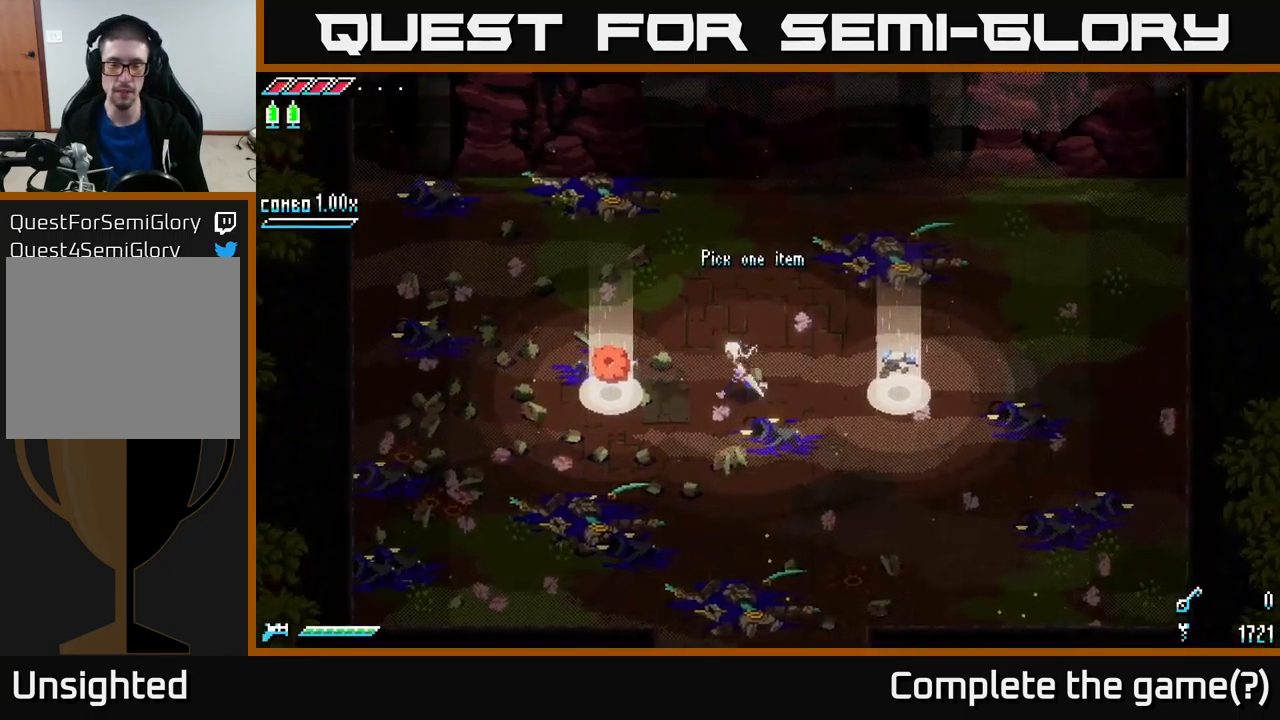
{"buttons": [], "left_stick": "center", "right_stick": "center", "events": [[200, "X", "down"], [283, "X", "up"], [367, "left_stick", "center"]]}
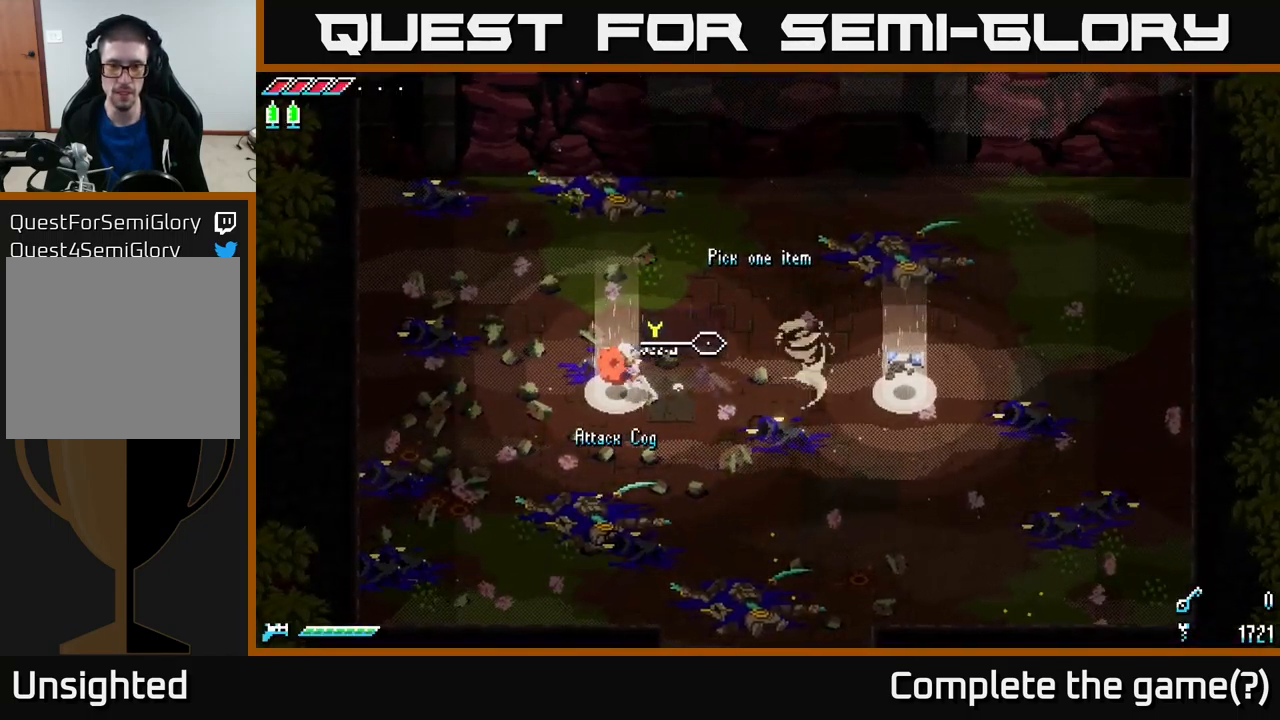
{"buttons": [], "left_stick": "center", "right_stick": "center", "events": [[250, "Y", "down"], [300, "Y", "up"]]}
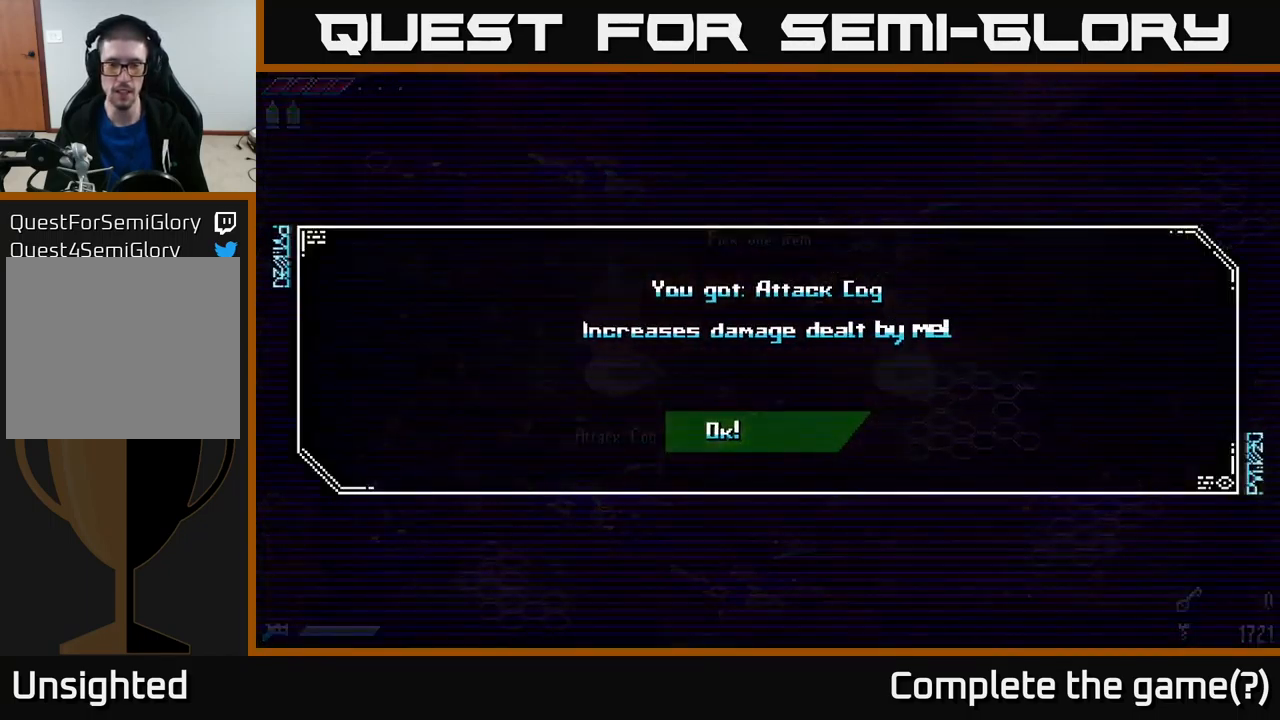
{"buttons": [], "left_stick": "center", "right_stick": "center", "events": [[267, "A", "down"], [333, "A", "up"]]}
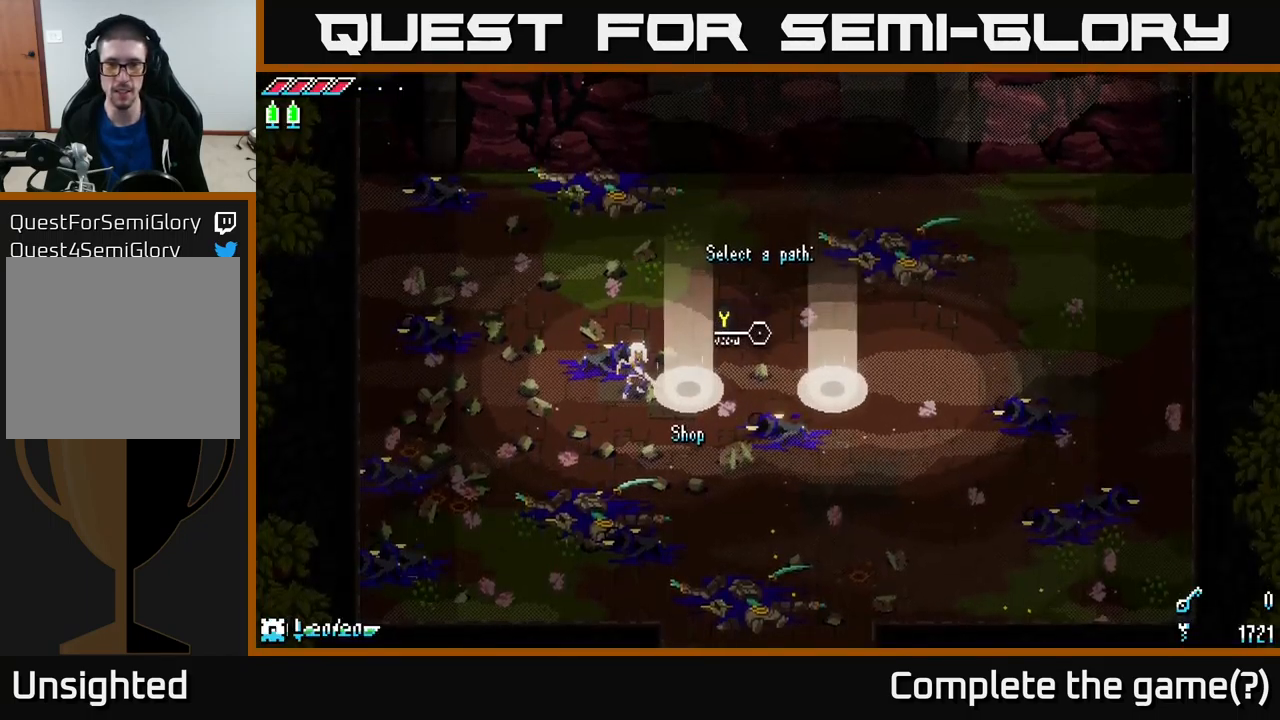
{"buttons": [], "left_stick": "right", "right_stick": "center", "events": [[83, "left_stick", "right"], [267, "X", "down"], [467, "X", "up"]]}
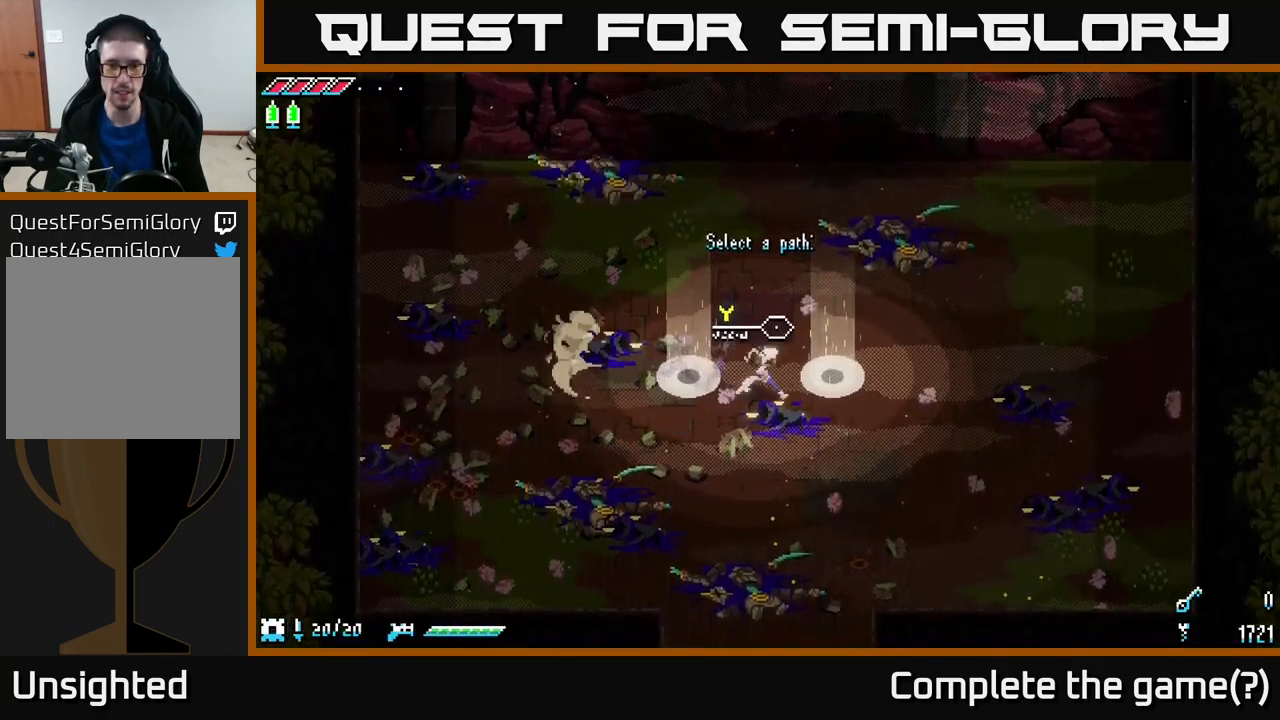
{"buttons": ["X"], "left_stick": "up-right", "right_stick": "center", "events": [[67, "left_stick", "down"], [133, "left_stick", "left"], [250, "left_stick", "up-right"], [367, "X", "down"]]}
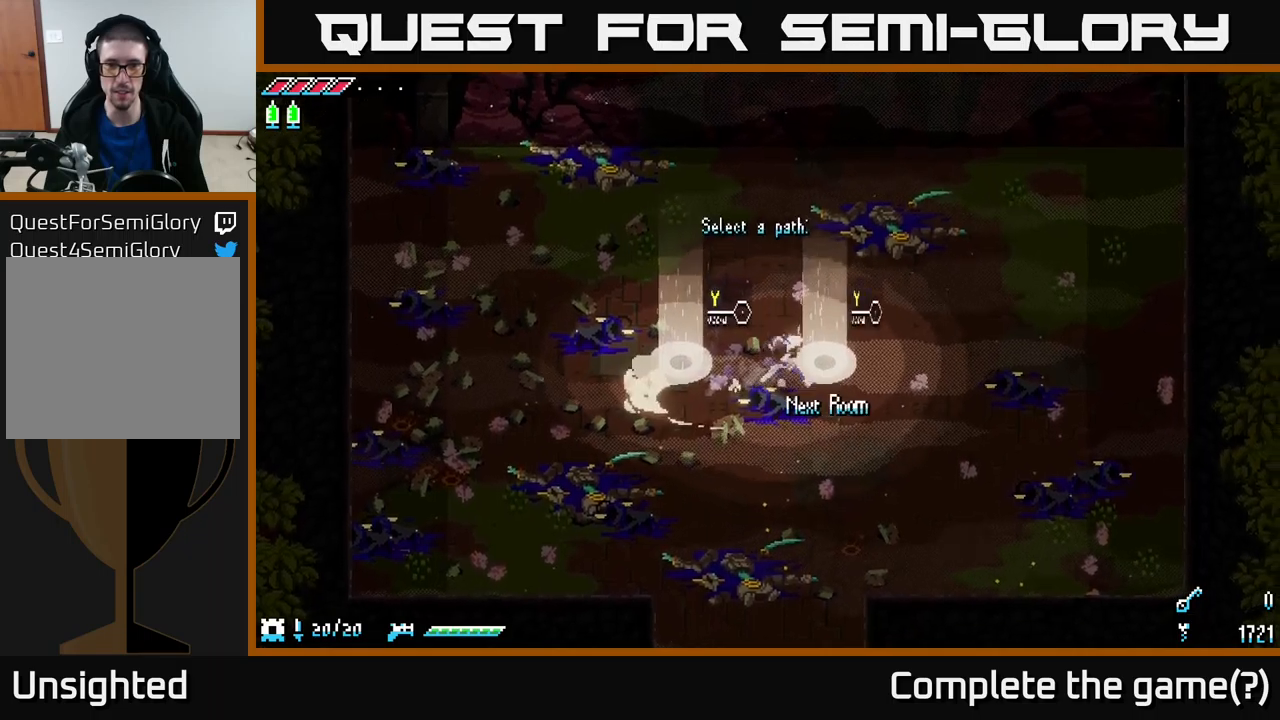
{"buttons": ["X"], "left_stick": "left", "right_stick": "center", "events": [[34, "X", "up"], [84, "left_stick", "center"], [367, "X", "down"], [434, "left_stick", "left"]]}
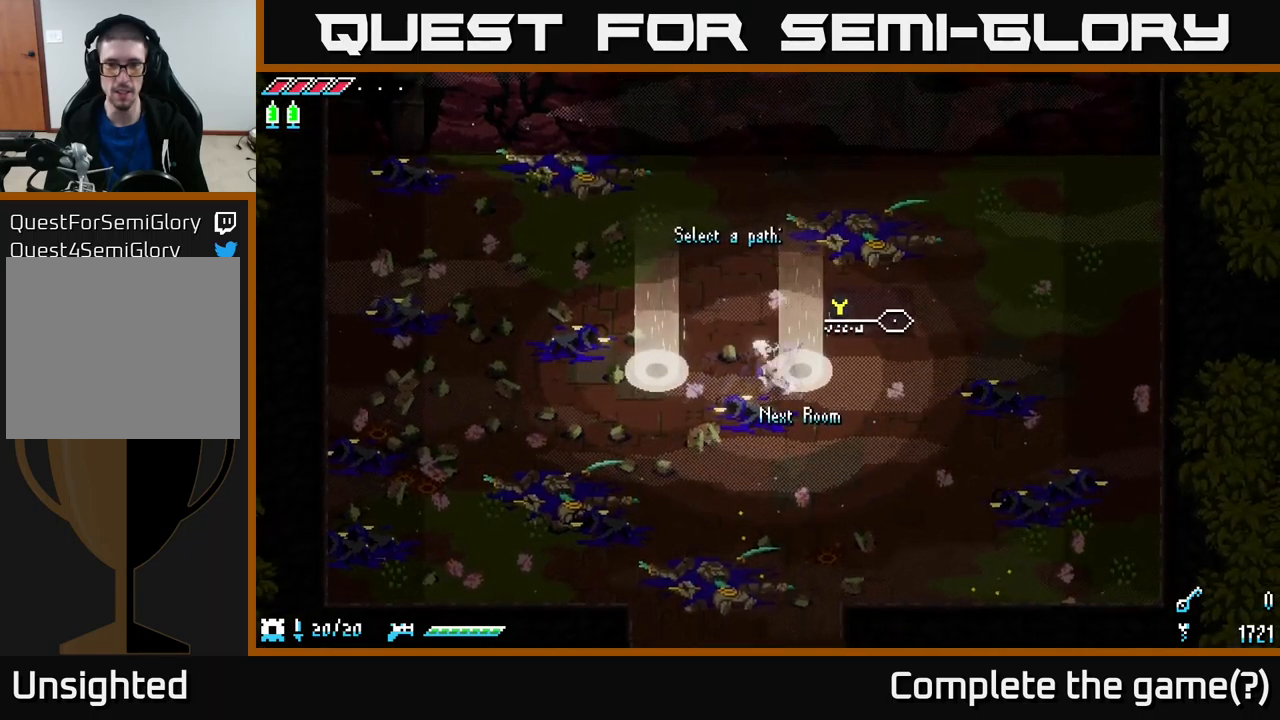
{"buttons": [], "left_stick": "center", "right_stick": "center", "events": [[134, "X", "up"], [350, "left_stick", "center"], [384, "Y", "down"], [434, "Y", "up"]]}
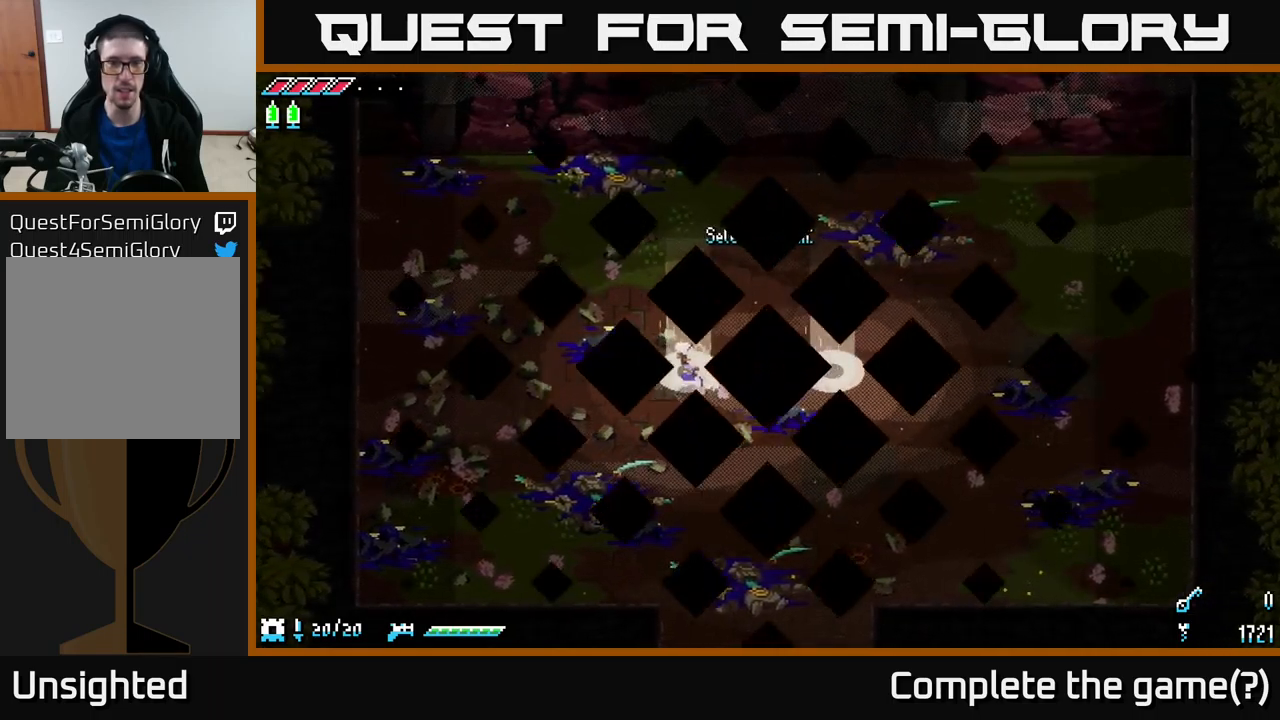
{"buttons": [], "left_stick": "center", "right_stick": "center", "events": []}
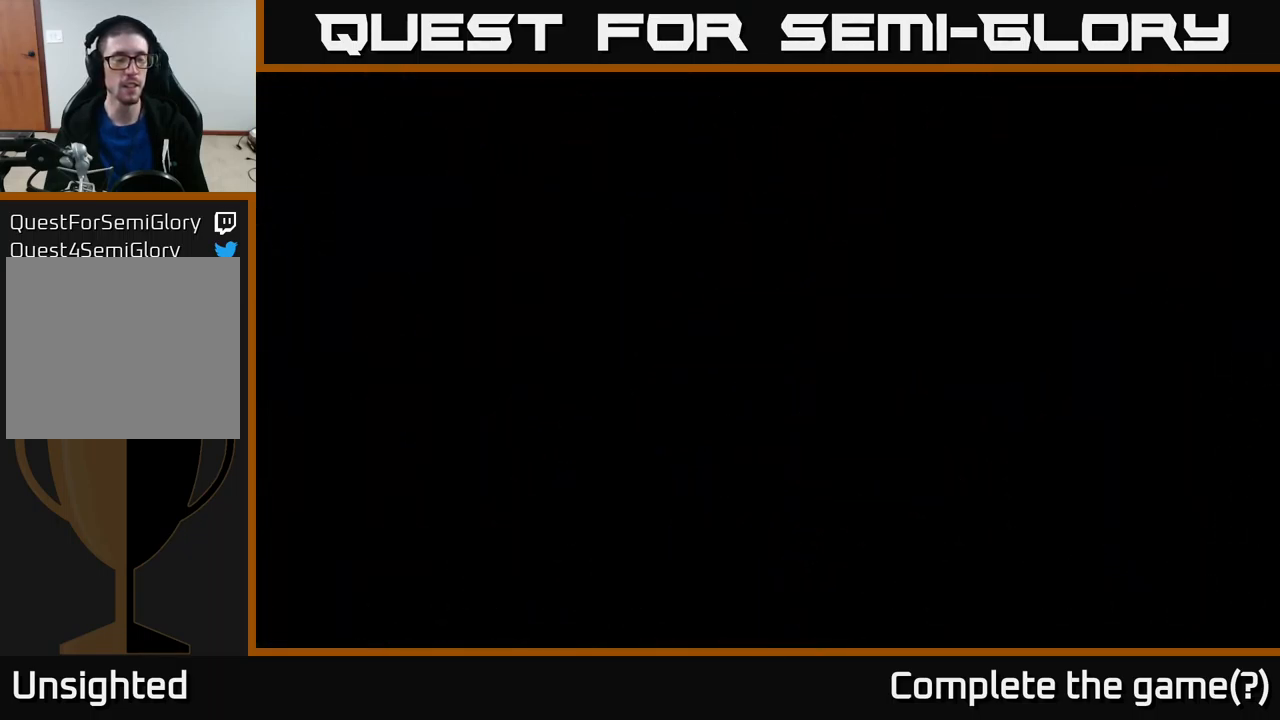
{"buttons": [], "left_stick": "center", "right_stick": "center", "events": []}
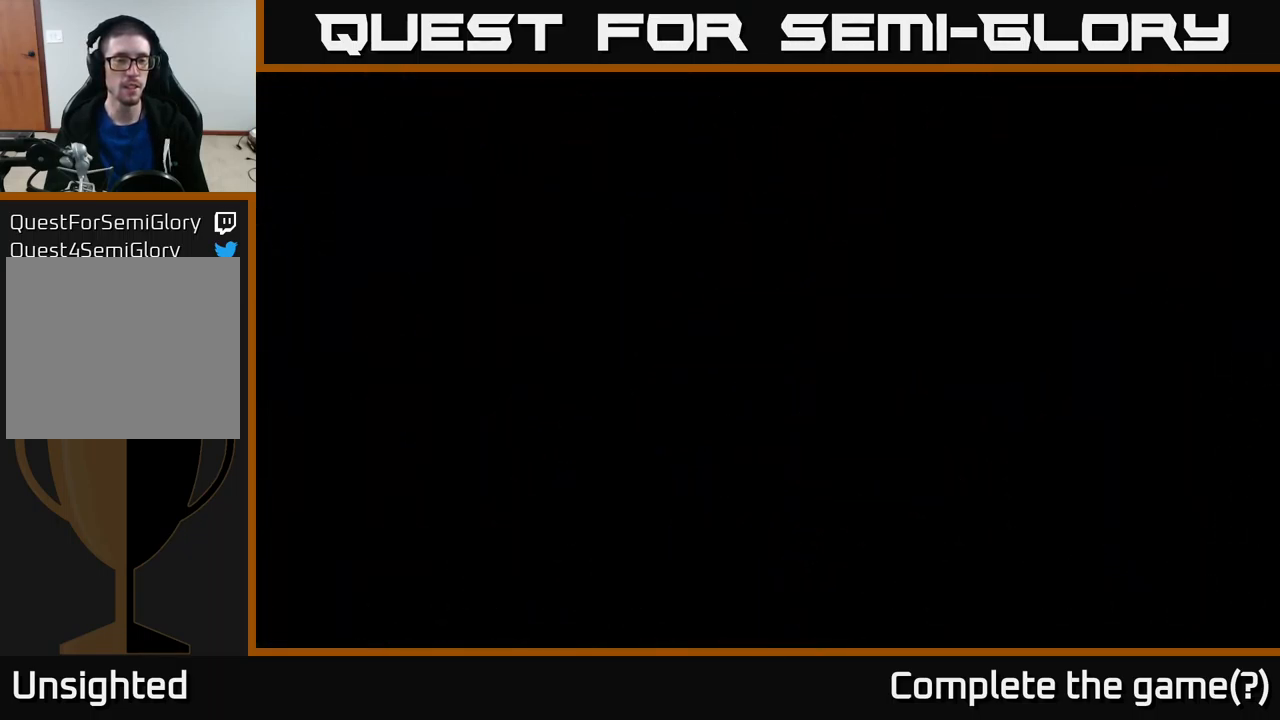
{"buttons": [], "left_stick": "center", "right_stick": "center", "events": []}
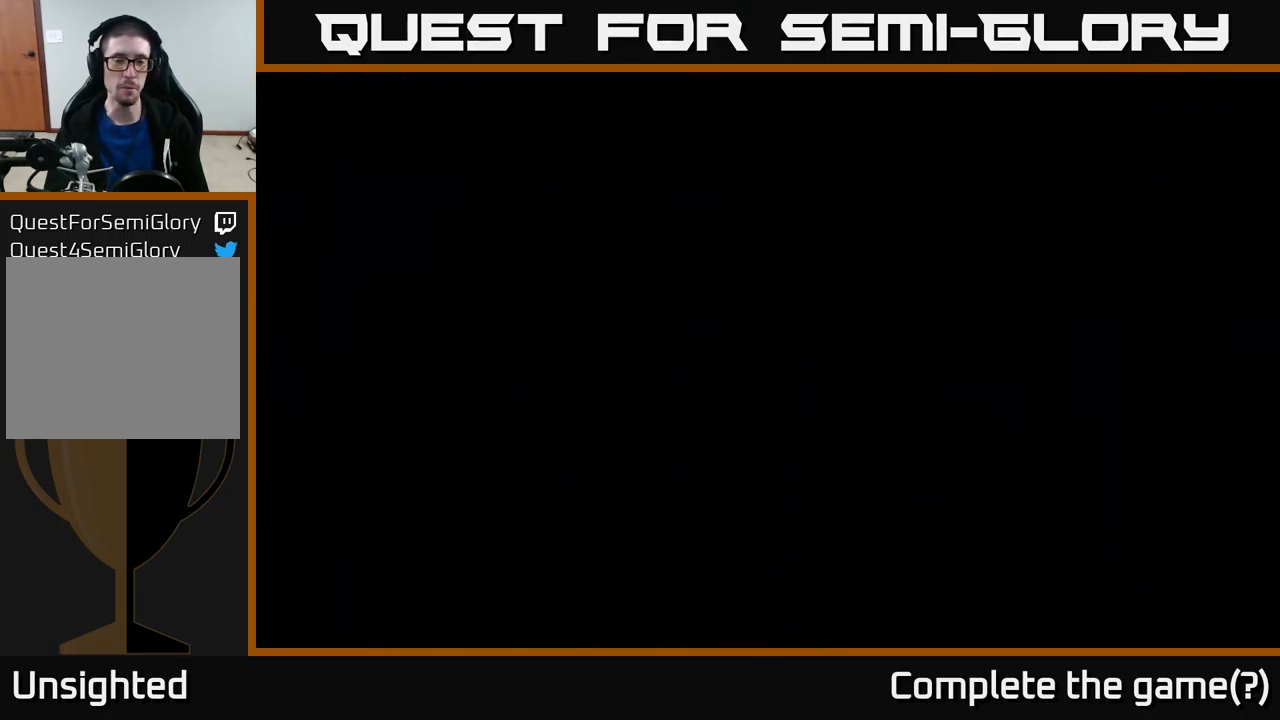
{"buttons": [], "left_stick": "center", "right_stick": "center", "events": []}
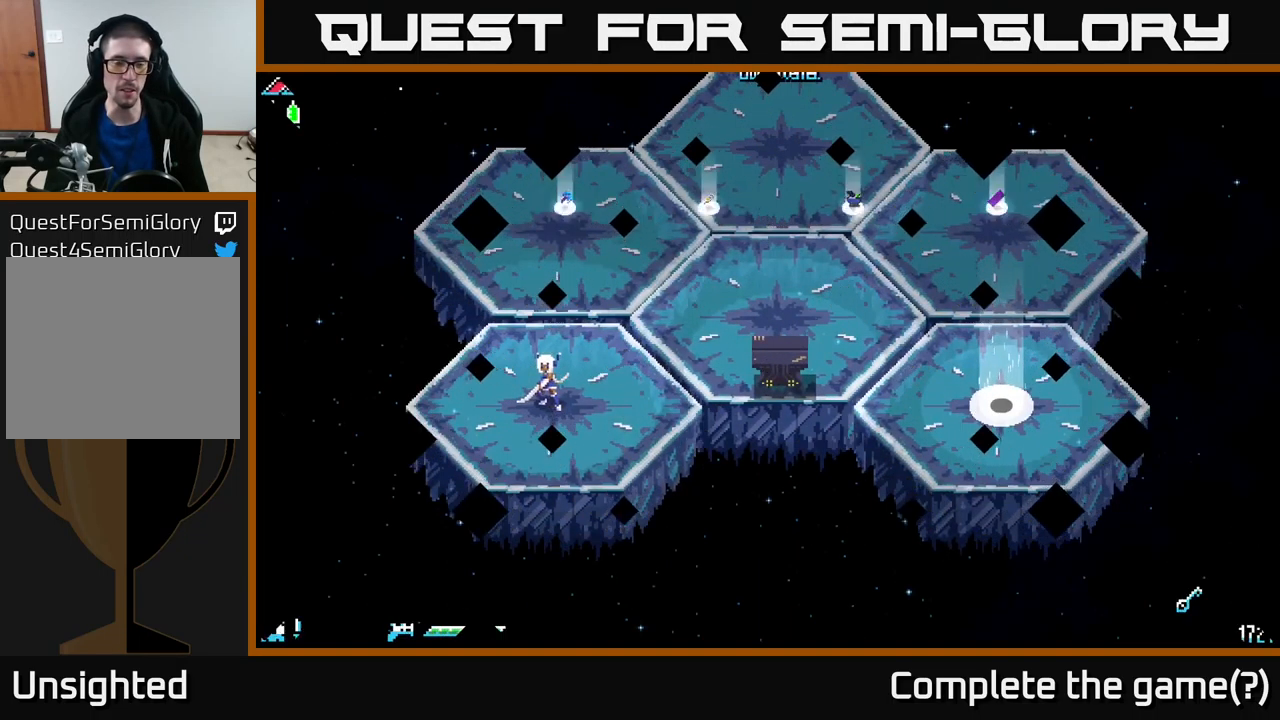
{"buttons": [], "left_stick": "center", "right_stick": "center", "events": []}
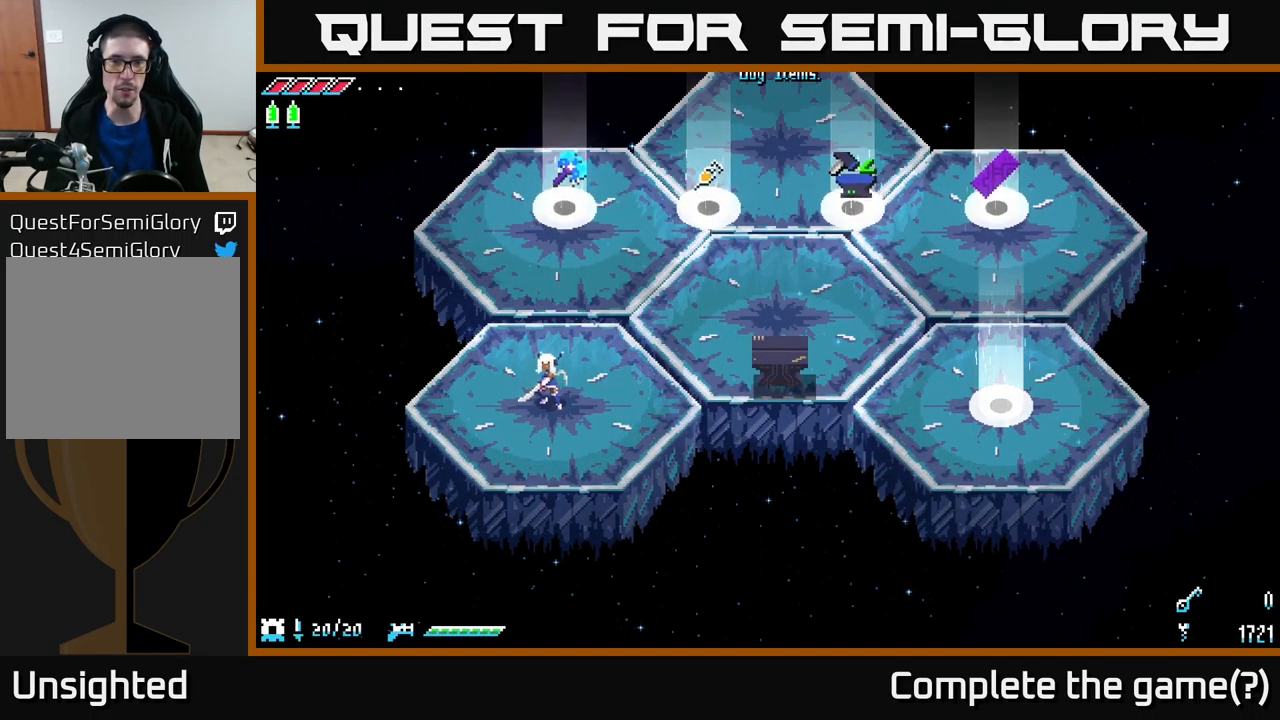
{"buttons": ["X"], "left_stick": "up-right", "right_stick": "center", "events": [[17, "left_stick", "up-right"], [117, "X", "down"]]}